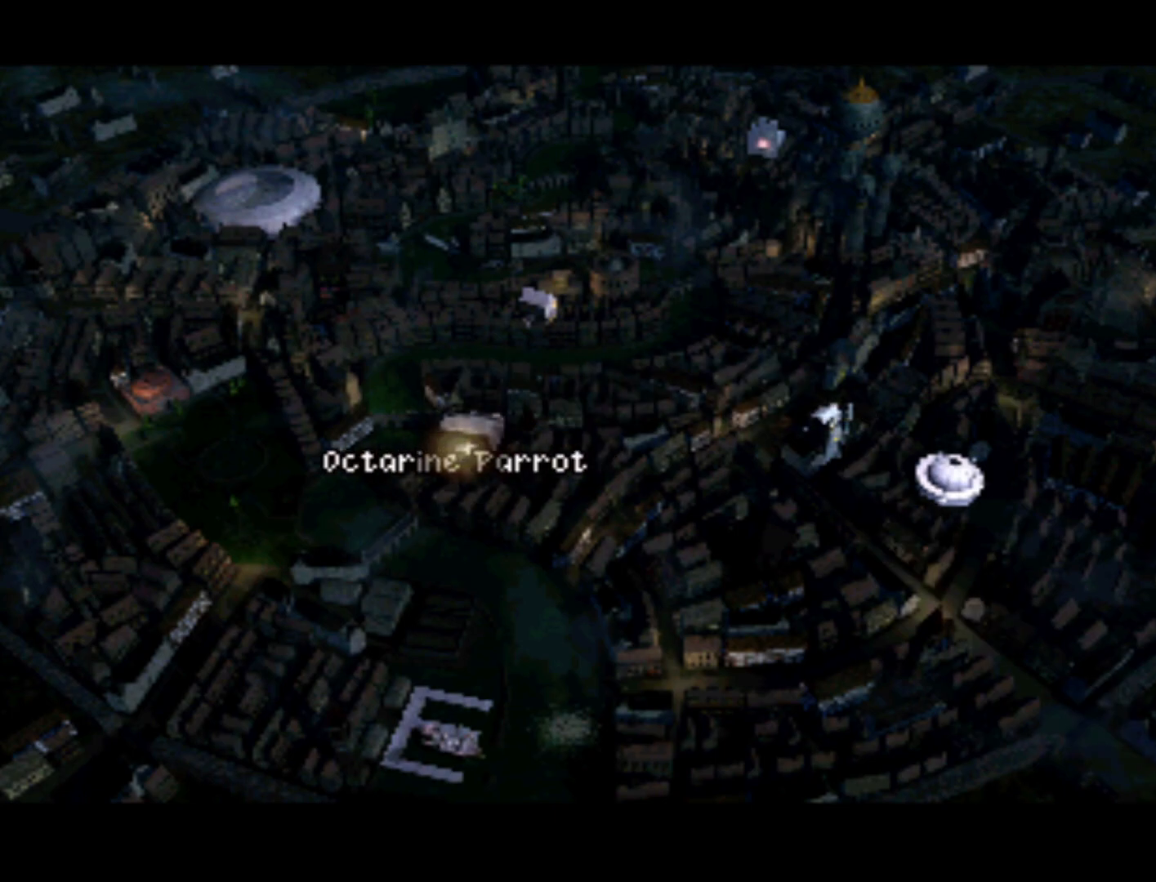
Gameplay with a controller (PlayStation layout); each line is a JSON object with the inputs held at the frame after it. "events" lists button and stick changes between this image and that frame as [ms after this image, input, new state], when the widget could be followed in between. Not read: L3 R3.
{"buttons": [], "left_stick": "center", "right_stick": "center", "events": []}
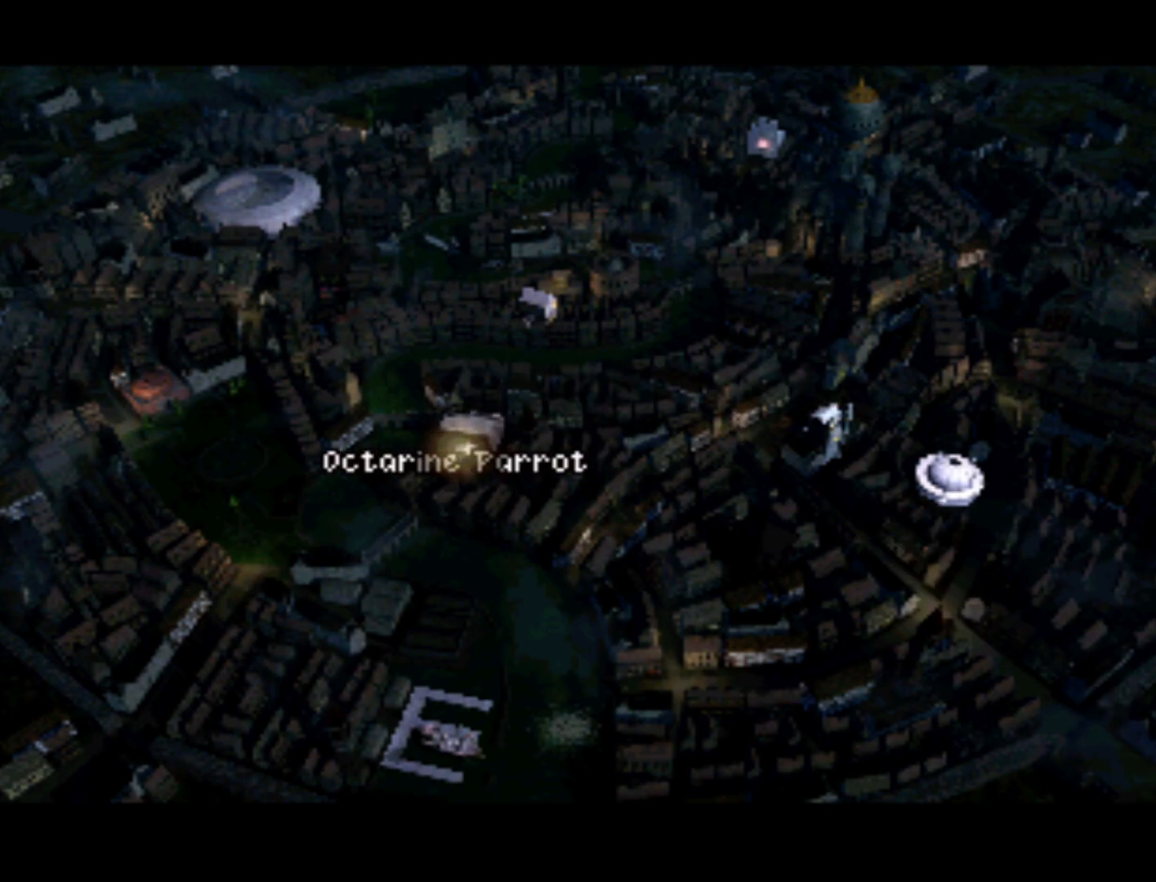
{"buttons": ["DPAD_UP"], "left_stick": "center", "right_stick": "center", "events": [[200, "DPAD_RIGHT", "down"], [300, "DPAD_UP", "down"], [467, "DPAD_RIGHT", "up"]]}
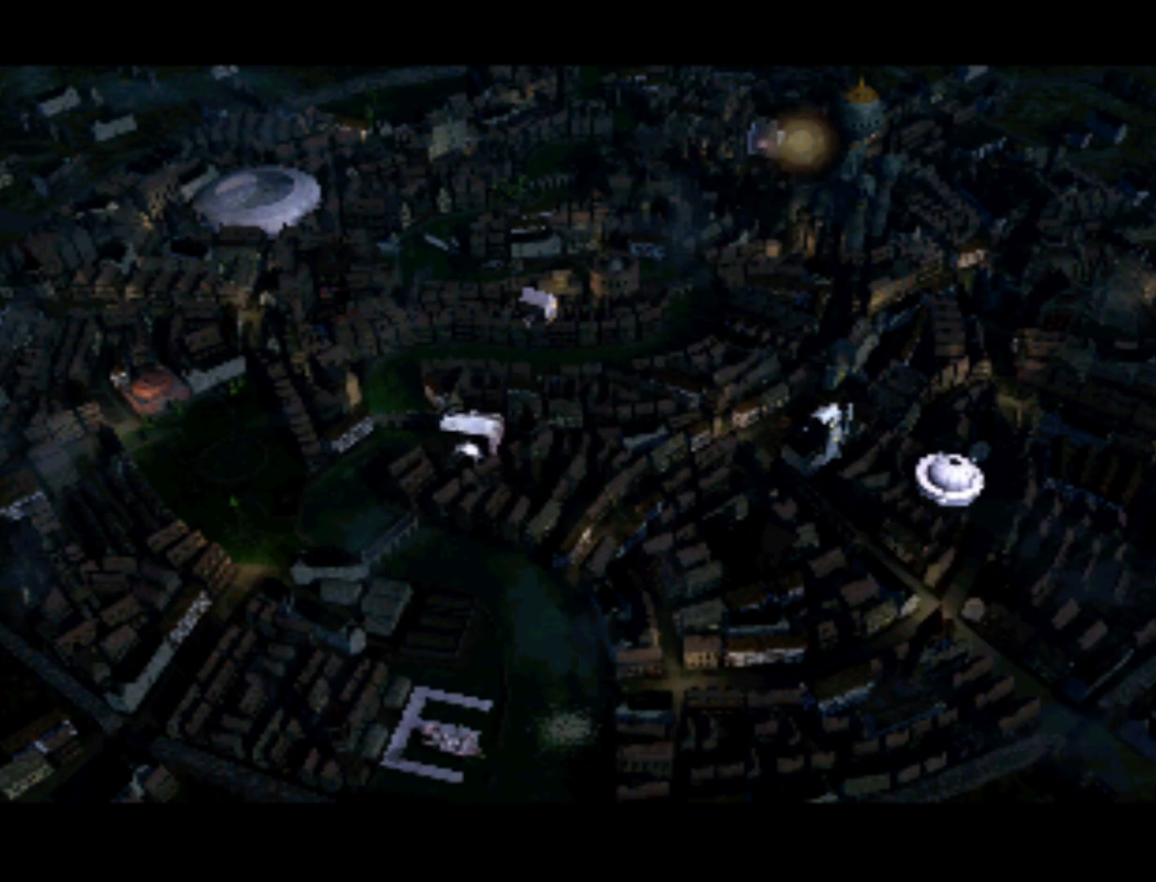
{"buttons": ["DPAD_LEFT"], "left_stick": "center", "right_stick": "center", "events": [[67, "DPAD_RIGHT", "down"], [100, "DPAD_RIGHT", "up"], [100, "DPAD_UP", "up"], [400, "DPAD_DOWN", "down"], [400, "DPAD_LEFT", "down"], [433, "DPAD_DOWN", "up"]]}
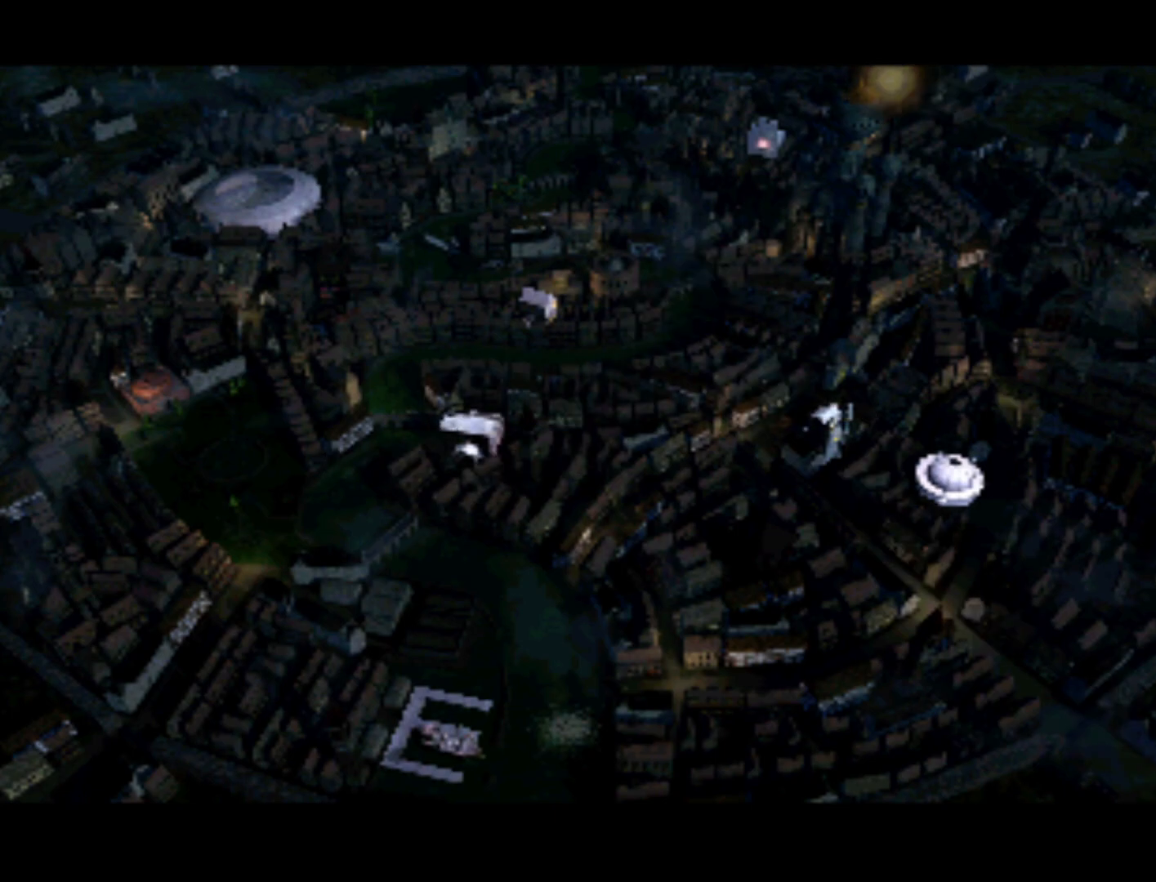
{"buttons": [], "left_stick": "center", "right_stick": "center", "events": [[67, "DPAD_LEFT", "up"]]}
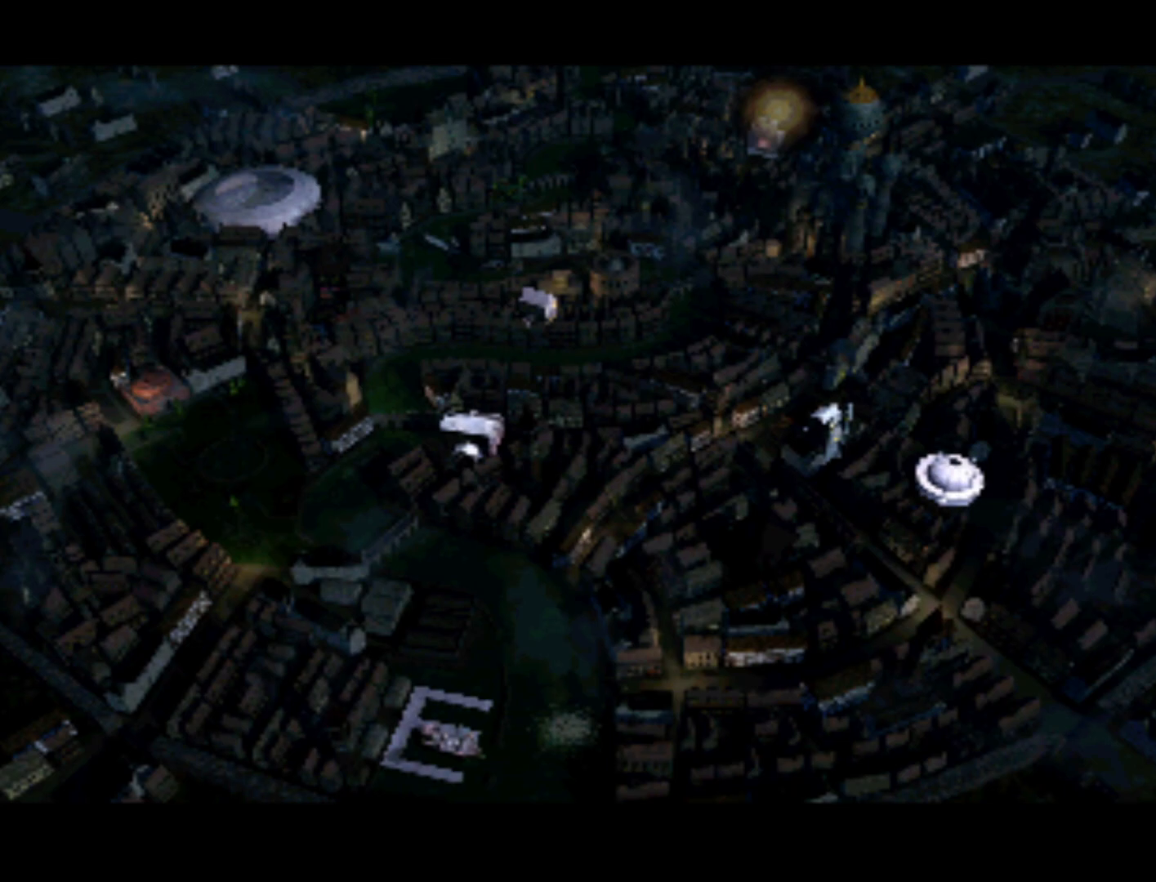
{"buttons": [], "left_stick": "center", "right_stick": "center", "events": [[33, "DPAD_DOWN", "down"], [167, "DPAD_DOWN", "up"]]}
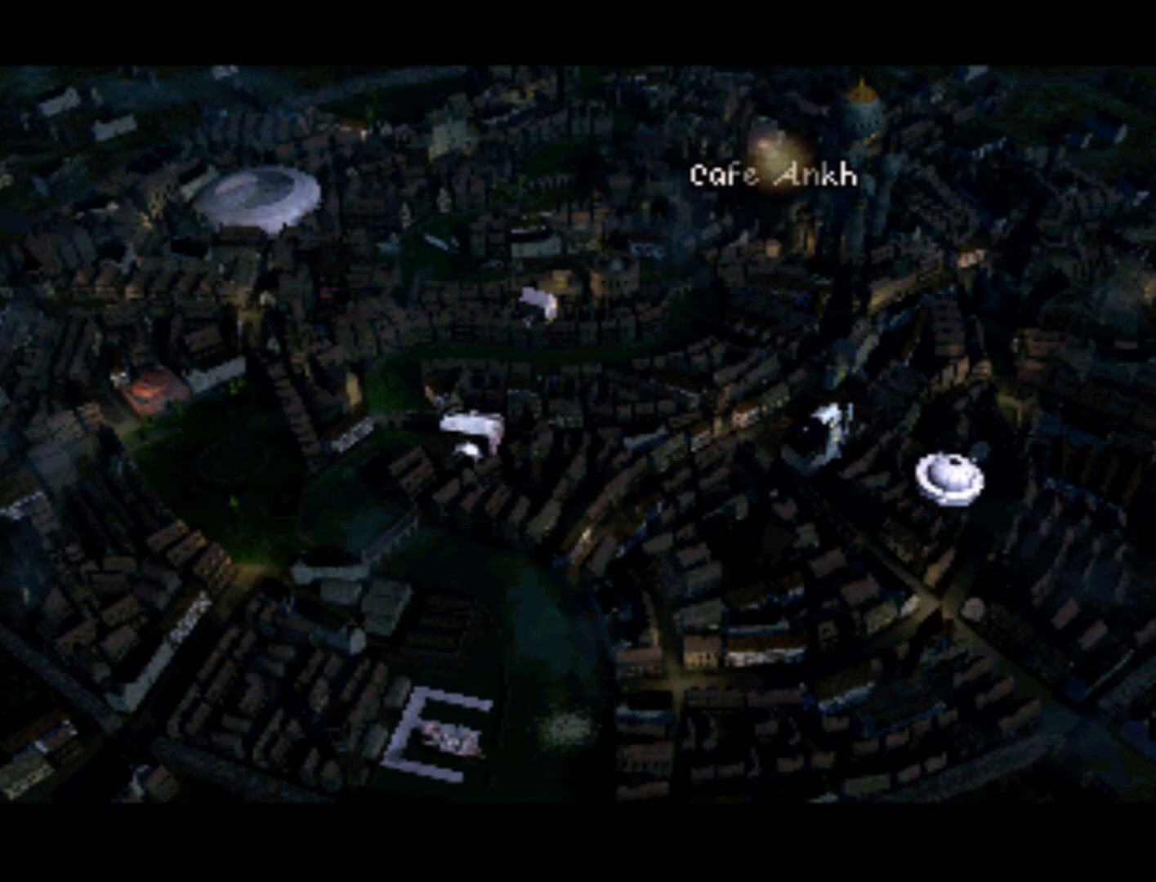
{"buttons": [], "left_stick": "center", "right_stick": "center", "events": [[33, "DPAD_UP", "down"], [133, "DPAD_UP", "up"], [333, "CROSS", "down"], [400, "CROSS", "up"]]}
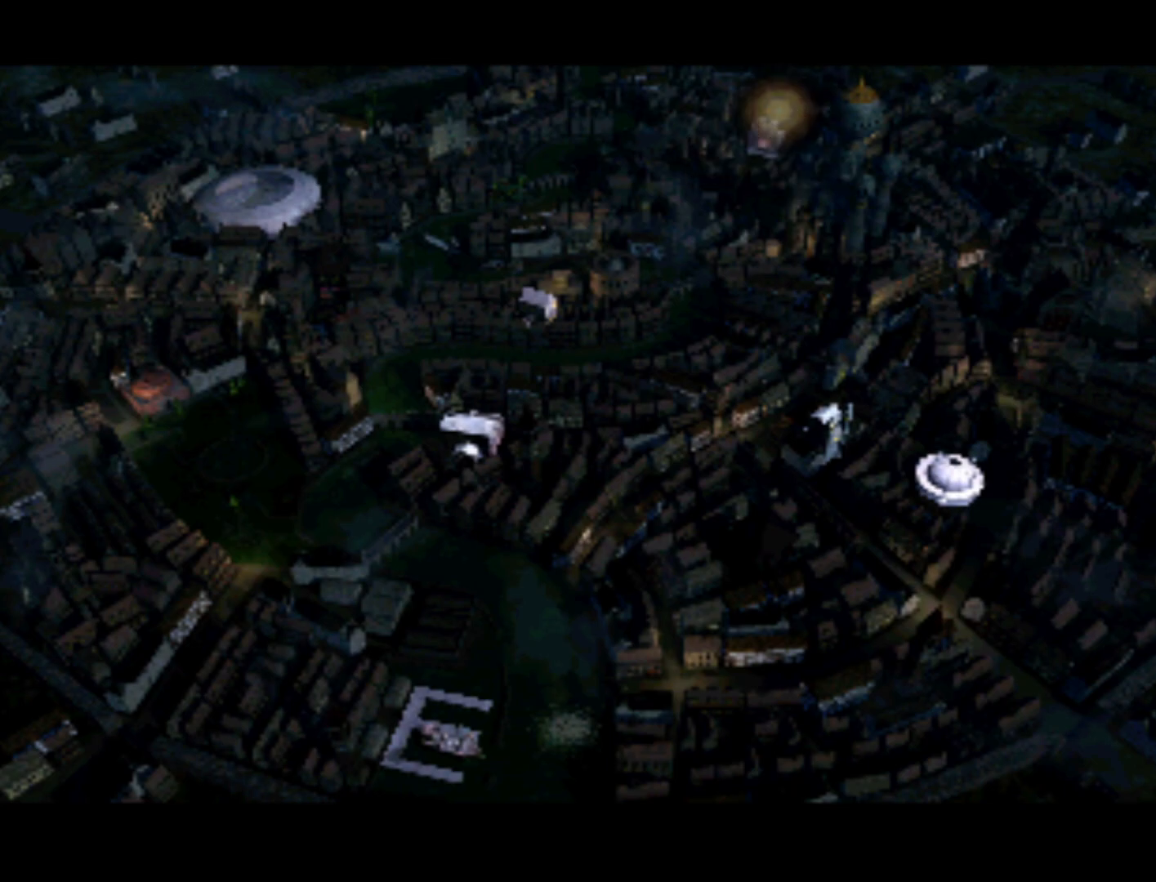
{"buttons": [], "left_stick": "center", "right_stick": "center", "events": [[267, "DPAD_DOWN", "down"], [367, "DPAD_DOWN", "up"]]}
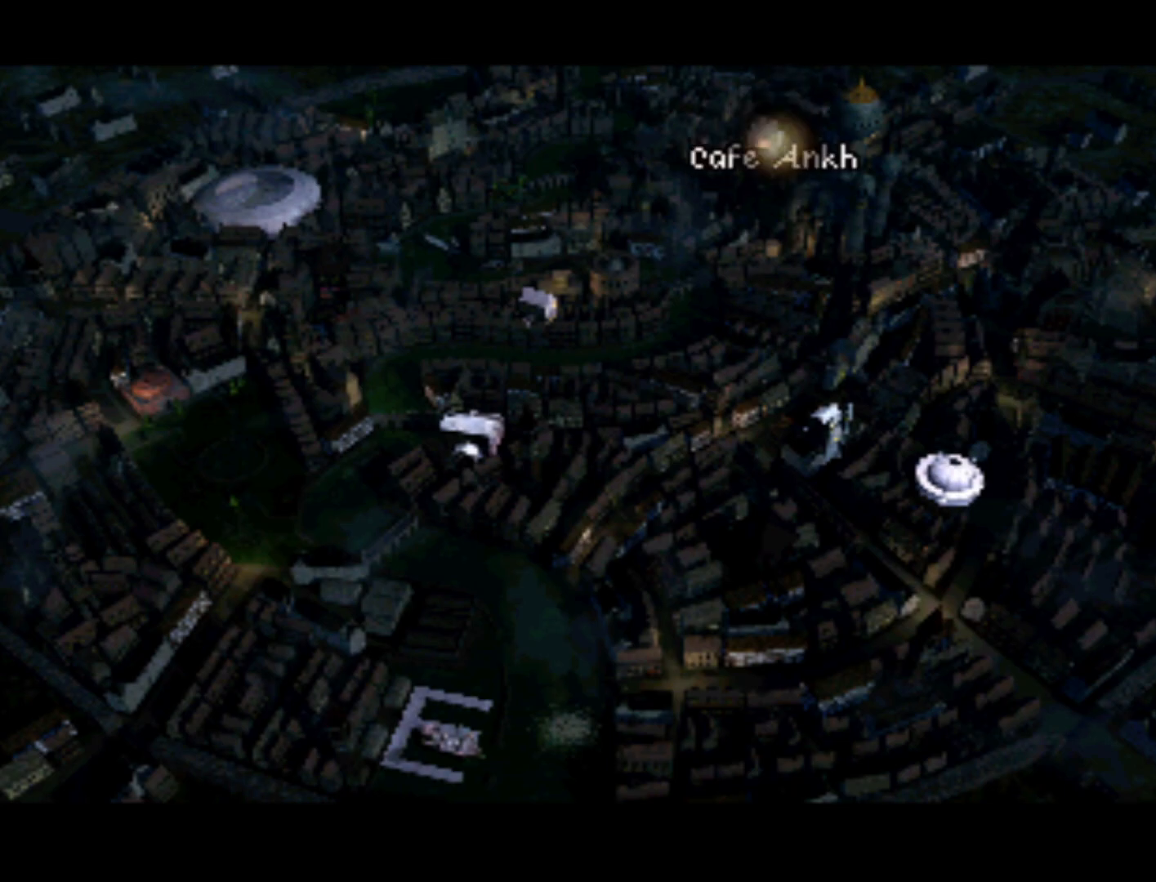
{"buttons": [], "left_stick": "center", "right_stick": "center", "events": [[267, "CROSS", "down"], [400, "CROSS", "up"]]}
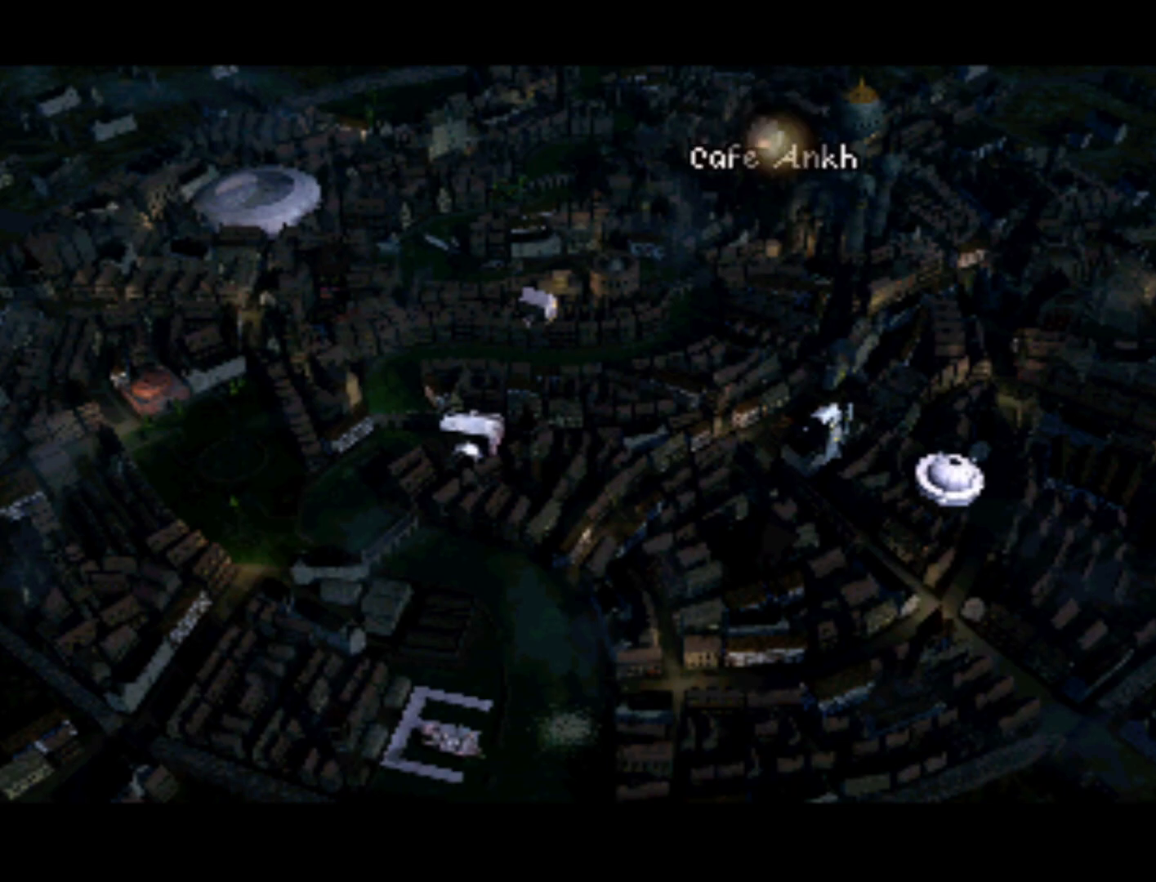
{"buttons": [], "left_stick": "center", "right_stick": "center", "events": []}
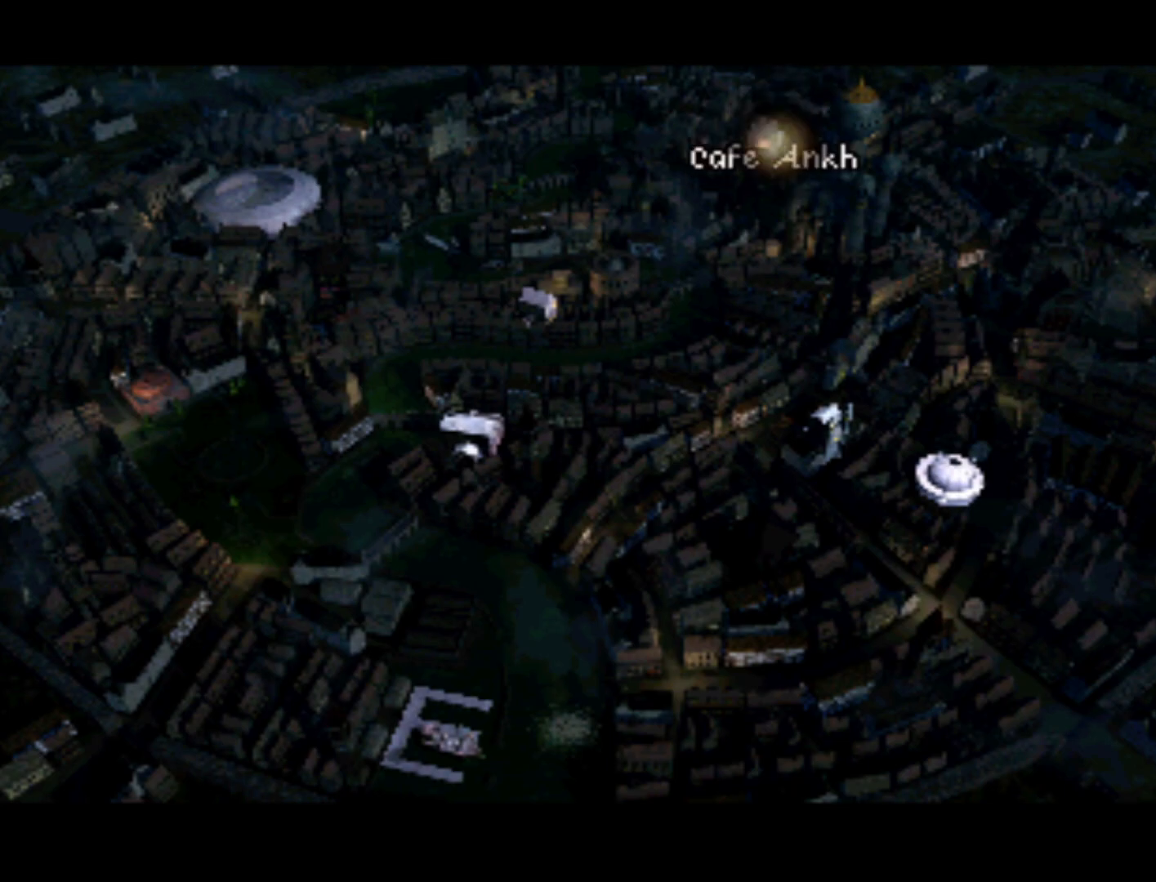
{"buttons": [], "left_stick": "center", "right_stick": "center", "events": []}
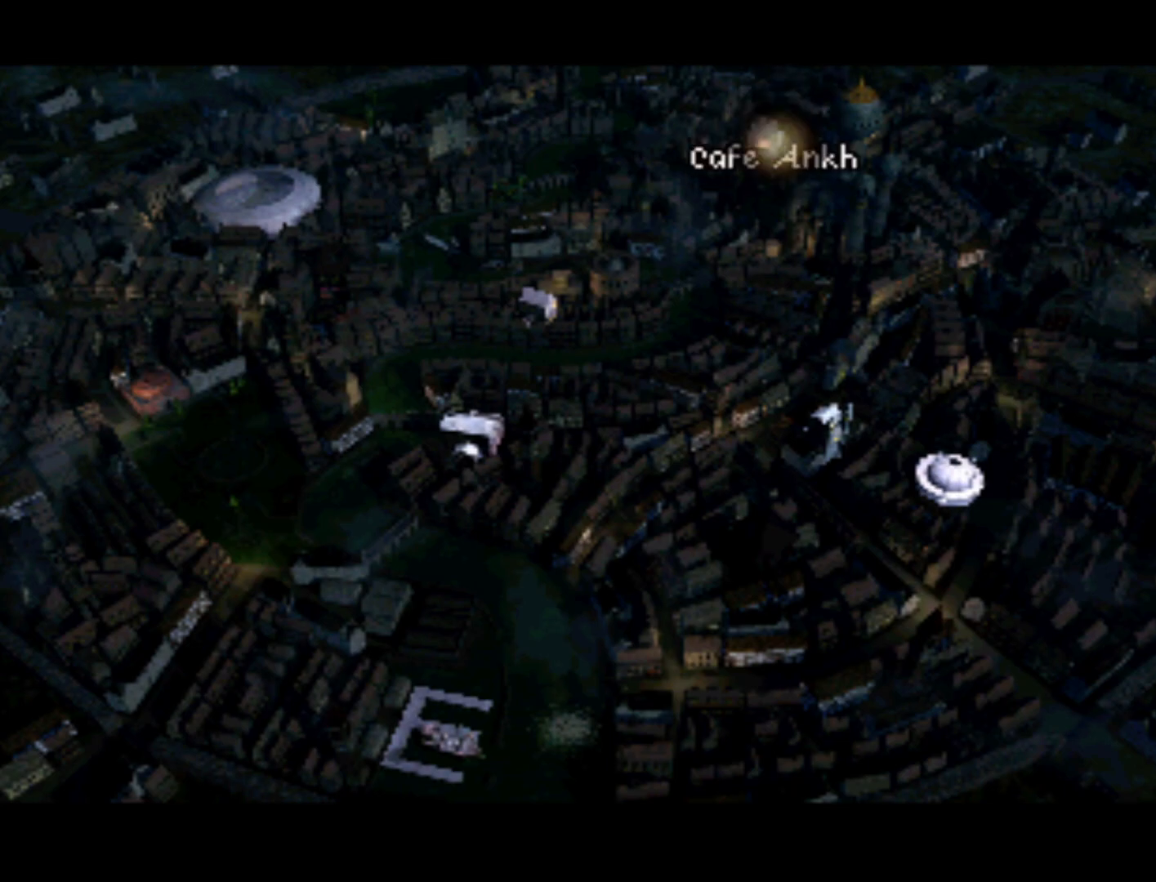
{"buttons": [], "left_stick": "center", "right_stick": "center", "events": []}
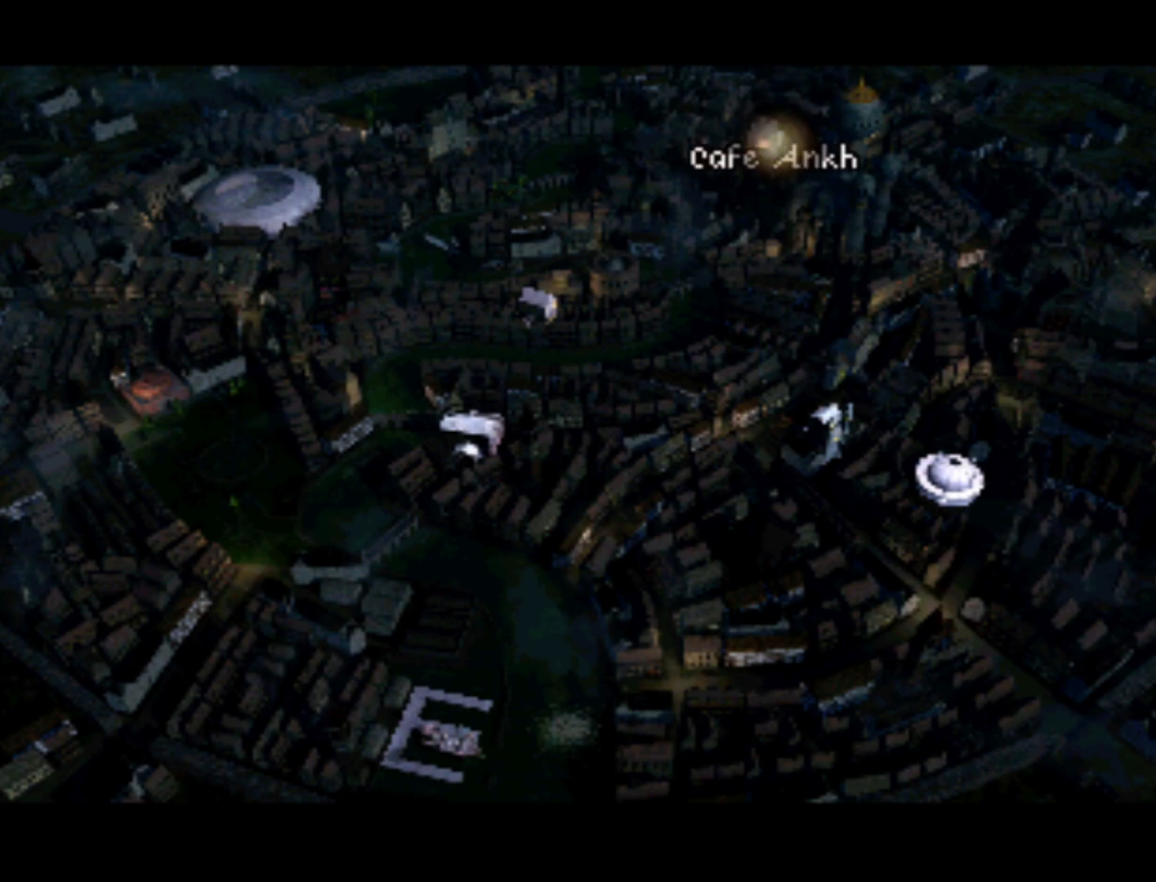
{"buttons": [], "left_stick": "center", "right_stick": "center", "events": []}
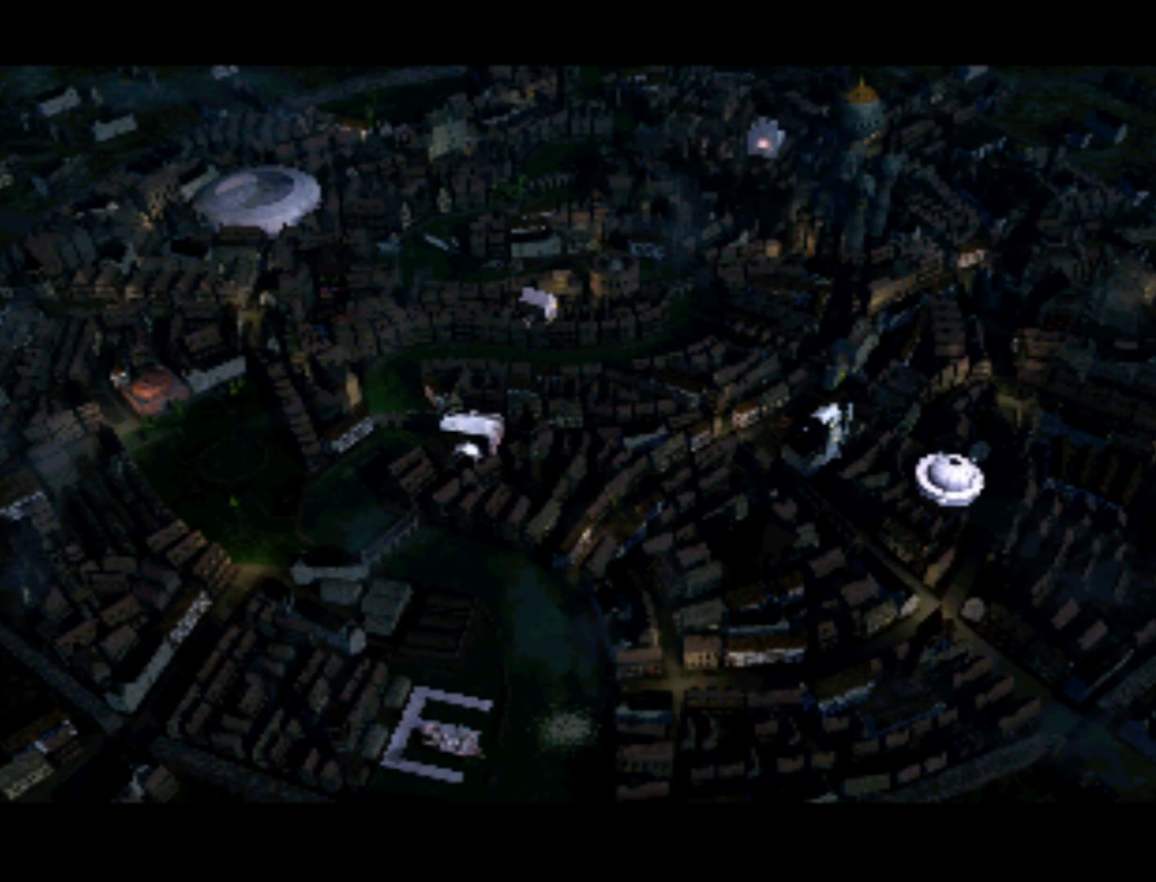
{"buttons": [], "left_stick": "center", "right_stick": "center", "events": []}
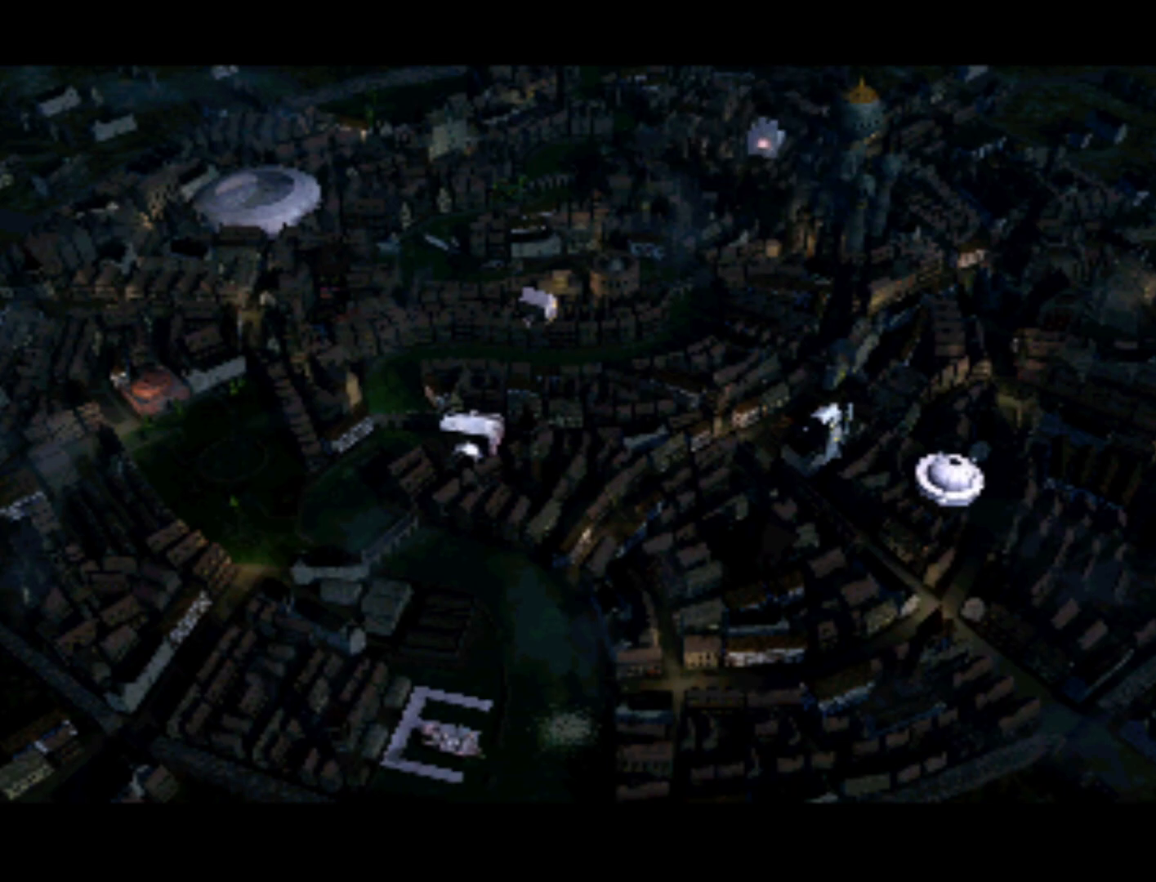
{"buttons": [], "left_stick": "center", "right_stick": "center", "events": []}
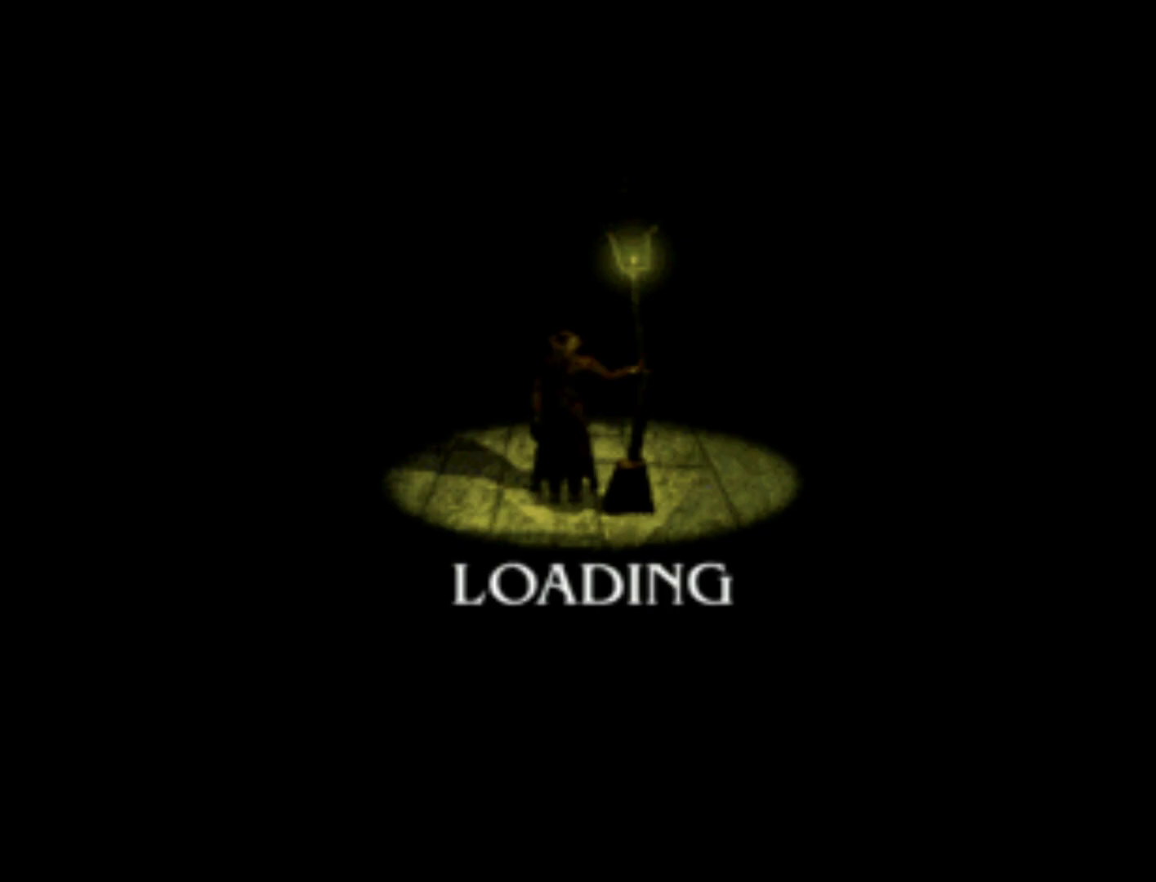
{"buttons": ["CROSS", "SQUARE"], "left_stick": "center", "right_stick": "center", "events": [[400, "CROSS", "down"], [500, "SQUARE", "down"]]}
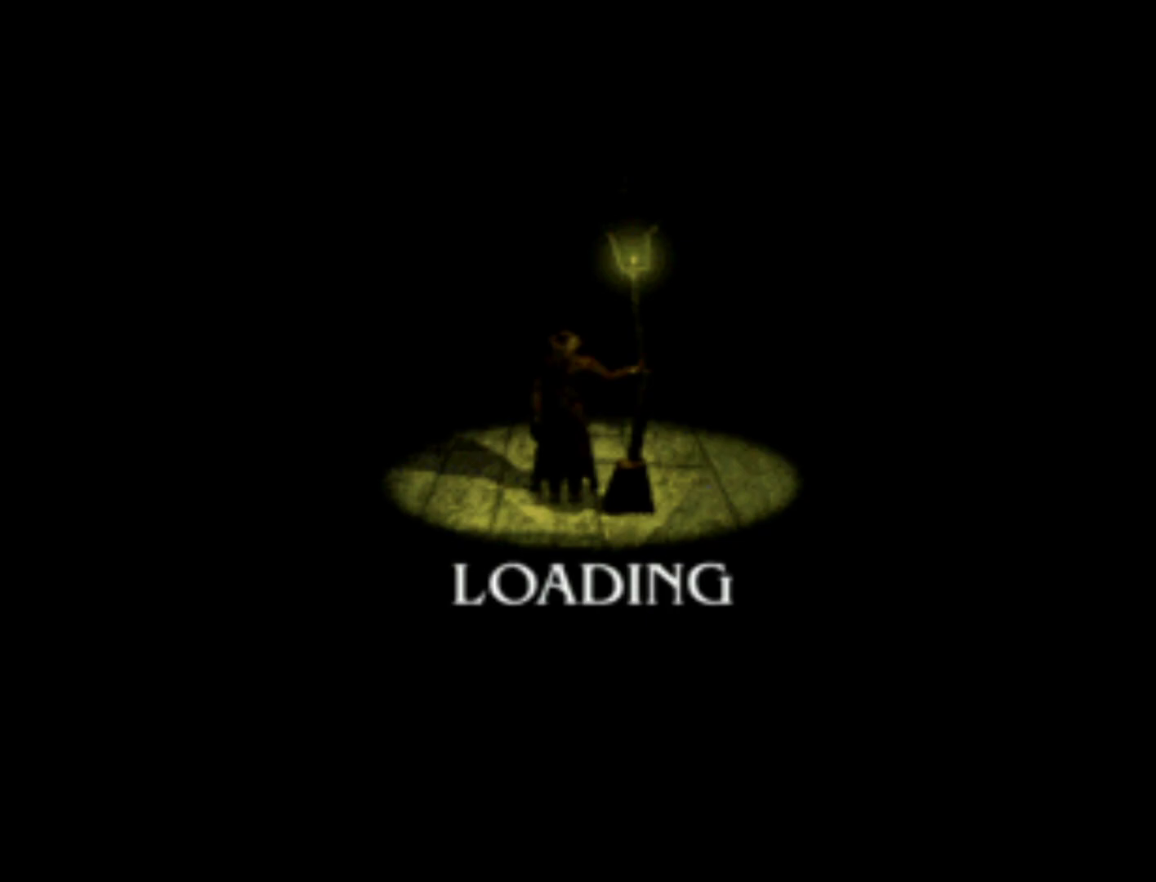
{"buttons": [], "left_stick": "center", "right_stick": "center", "events": [[100, "TRIANGLE", "down"], [133, "CIRCLE", "down"], [267, "SQUARE", "up"], [300, "CROSS", "up"], [400, "TRIANGLE", "up"], [467, "CIRCLE", "up"]]}
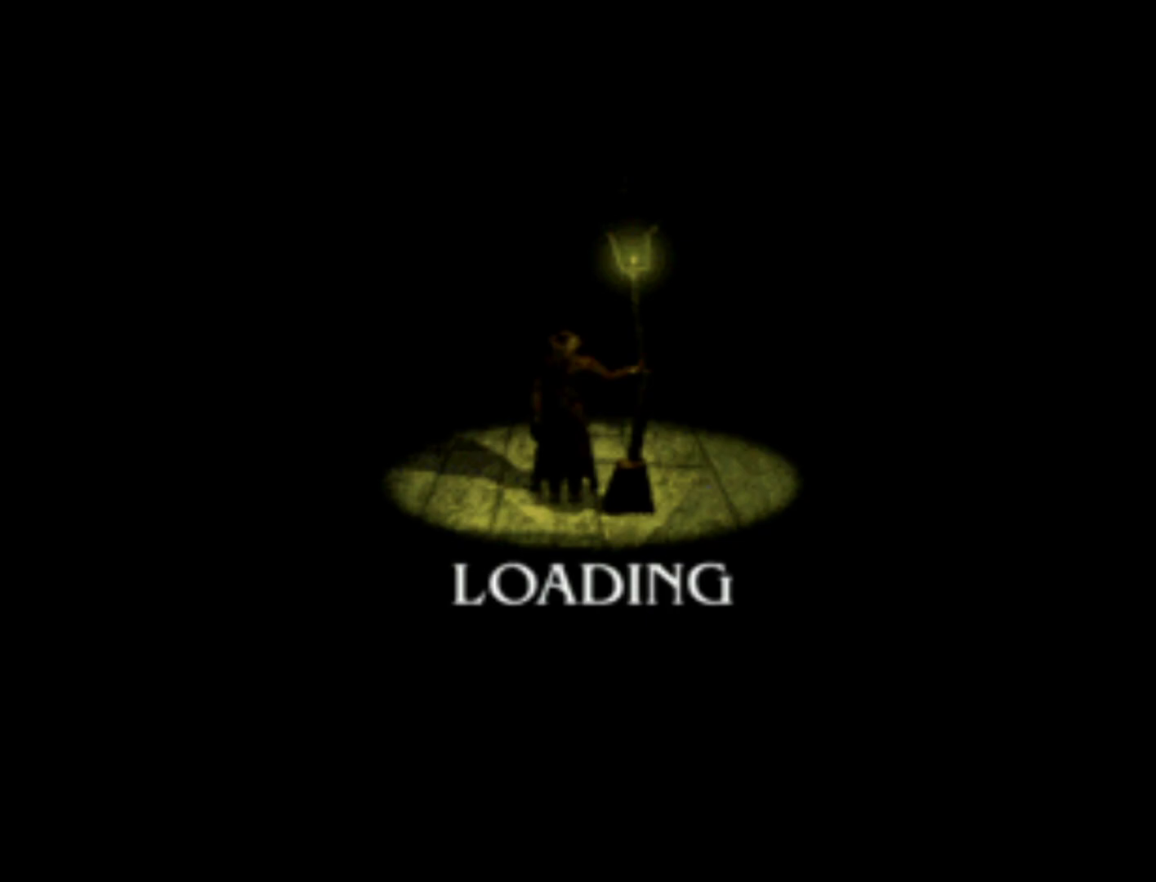
{"buttons": ["CIRCLE"], "left_stick": "center", "right_stick": "center", "events": [[200, "CROSS", "down"], [200, "SQUARE", "down"], [333, "TRIANGLE", "down"], [367, "CIRCLE", "down"], [400, "SQUARE", "up"], [467, "CROSS", "up"], [500, "TRIANGLE", "up"]]}
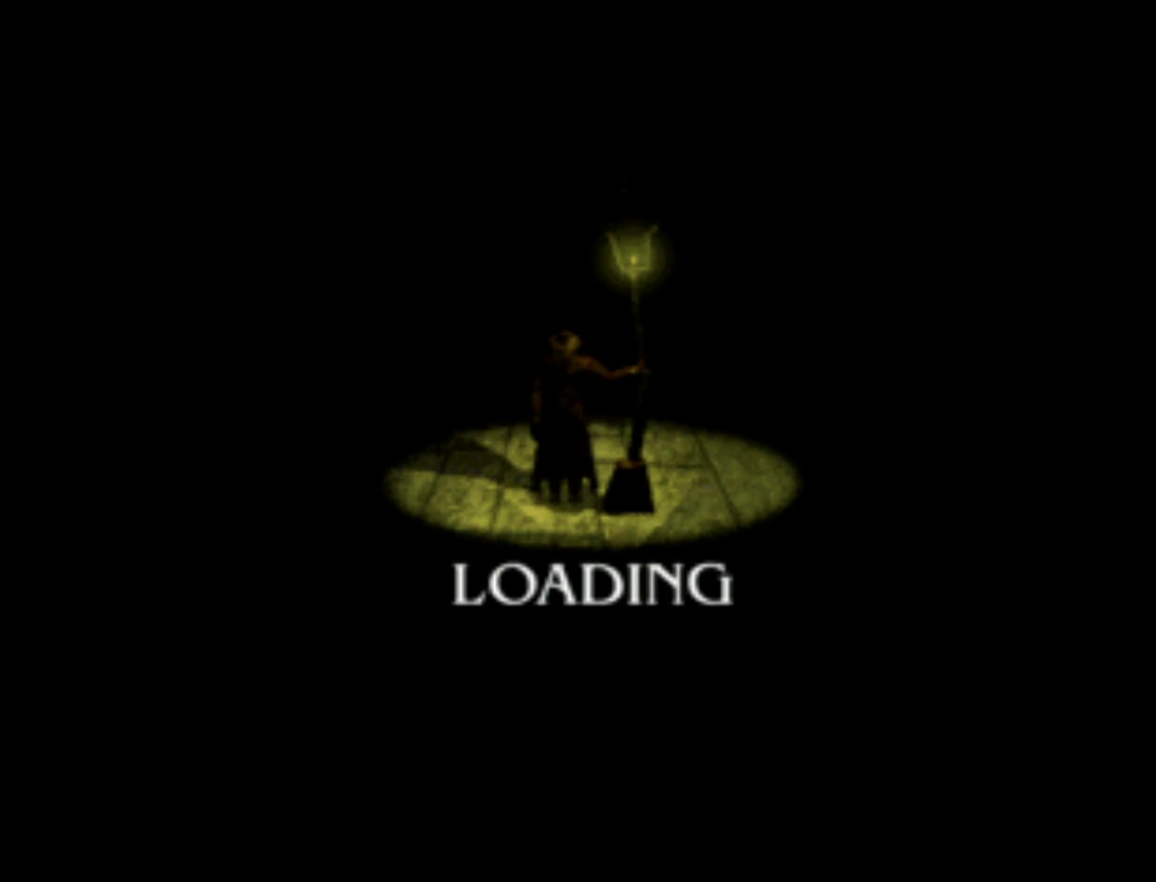
{"buttons": ["CROSS", "SQUARE", "TRIANGLE"], "left_stick": "center", "right_stick": "center", "events": [[100, "CIRCLE", "up"], [367, "CROSS", "down"], [367, "SQUARE", "down"], [467, "TRIANGLE", "down"]]}
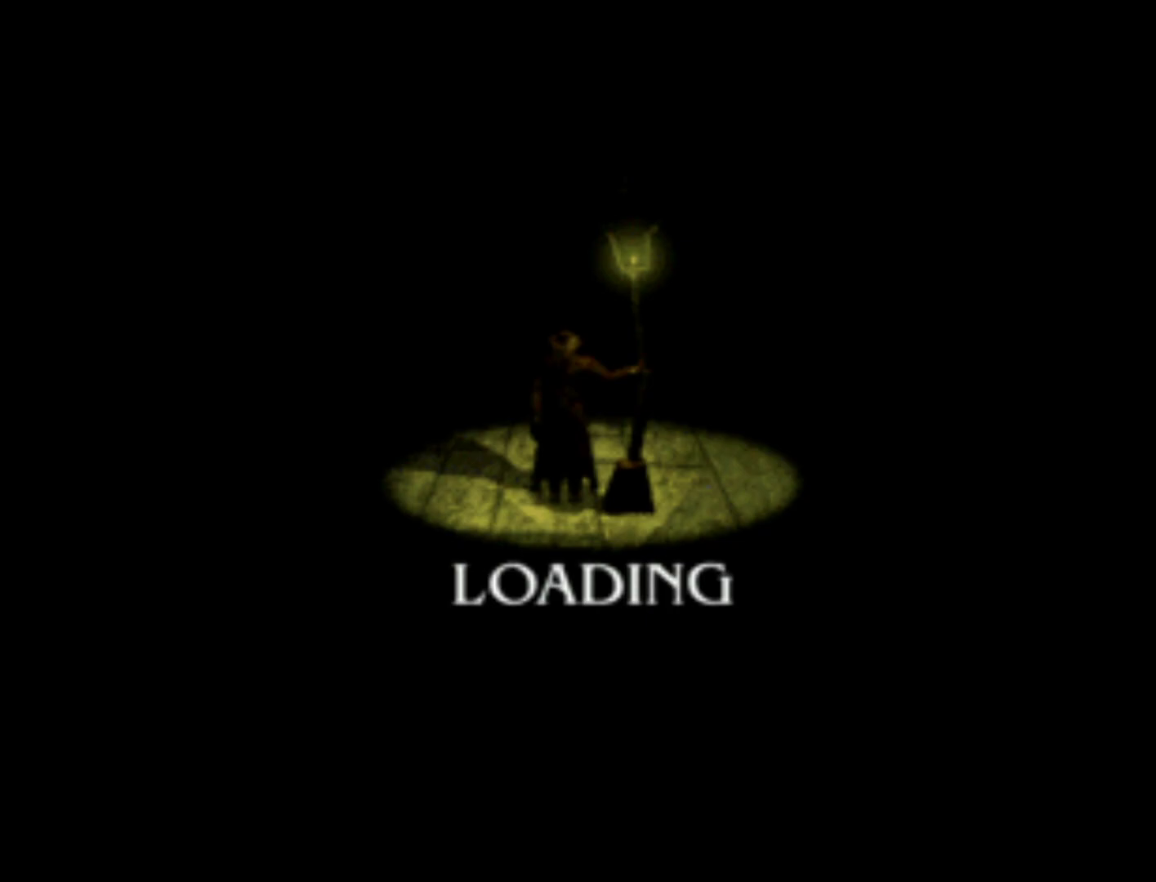
{"buttons": [], "left_stick": "center", "right_stick": "center", "events": [[33, "CIRCLE", "down"], [33, "SQUARE", "up"], [133, "CROSS", "up"], [200, "TRIANGLE", "up"], [267, "CIRCLE", "up"]]}
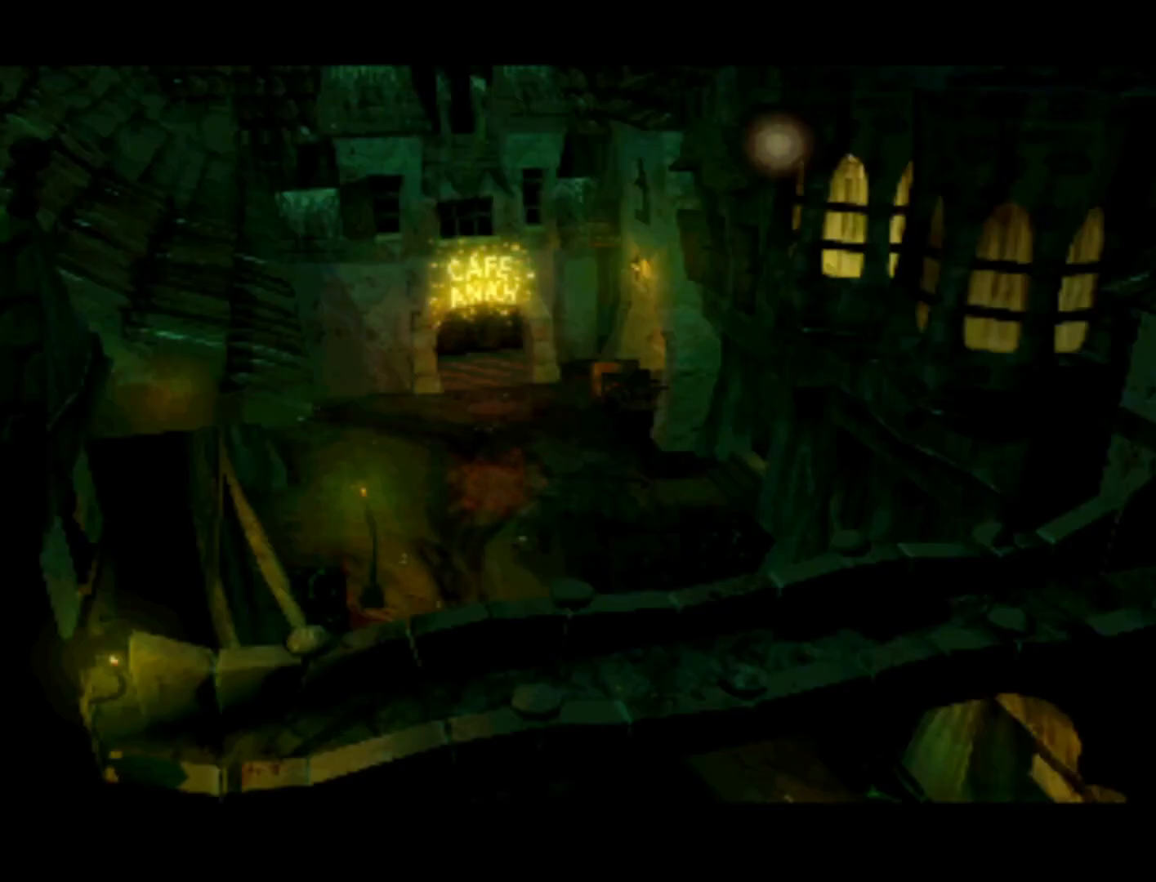
{"buttons": [], "left_stick": "center", "right_stick": "center", "events": [[100, "CROSS", "down"], [167, "SQUARE", "down"], [233, "TRIANGLE", "down"], [400, "SQUARE", "up"], [433, "TRIANGLE", "up"], [500, "CROSS", "up"]]}
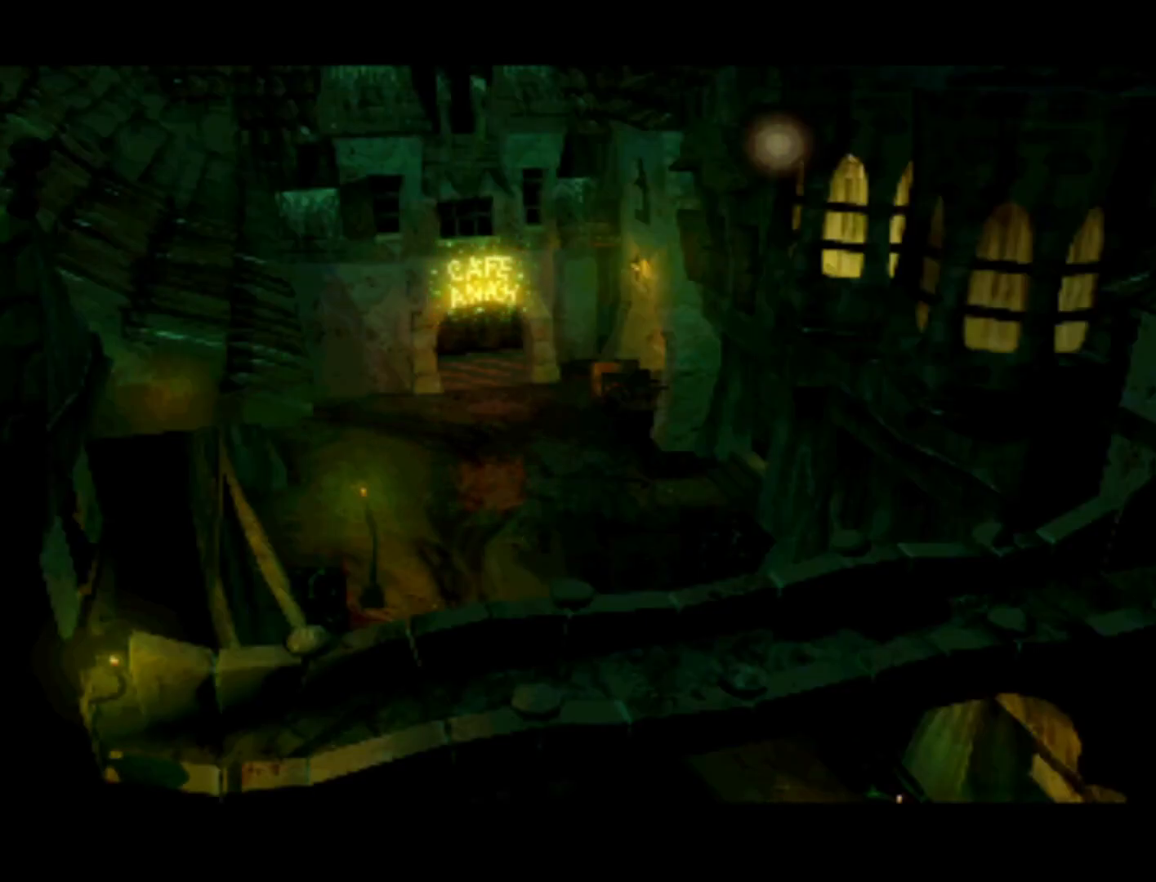
{"buttons": [], "left_stick": "center", "right_stick": "center", "events": [[100, "DPAD_UP", "down"], [167, "DPAD_LEFT", "down"], [167, "DPAD_UP", "up"], [300, "DPAD_DOWN", "down"], [467, "DPAD_LEFT", "up"], [500, "DPAD_DOWN", "up"]]}
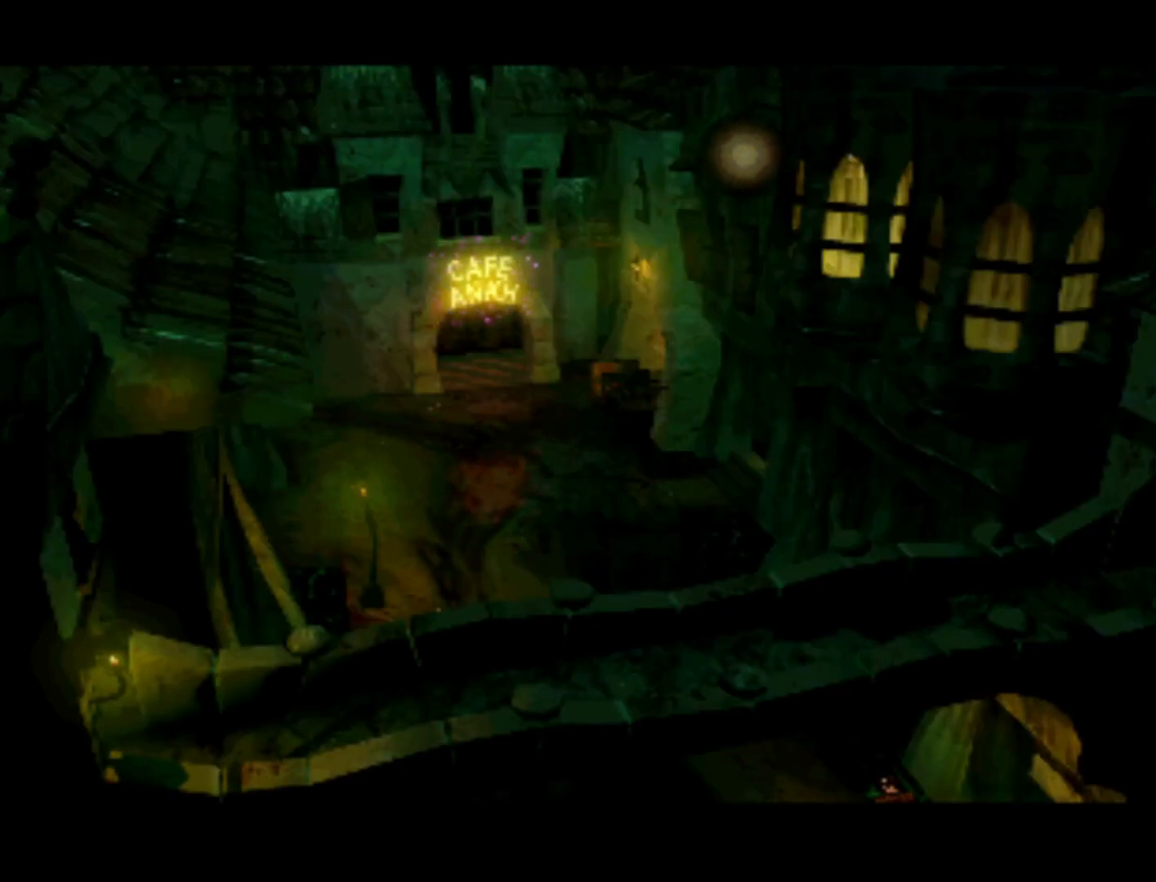
{"buttons": ["DPAD_LEFT"], "left_stick": "center", "right_stick": "center", "events": [[200, "DPAD_LEFT", "down"], [233, "DPAD_DOWN", "down"], [467, "DPAD_DOWN", "up"]]}
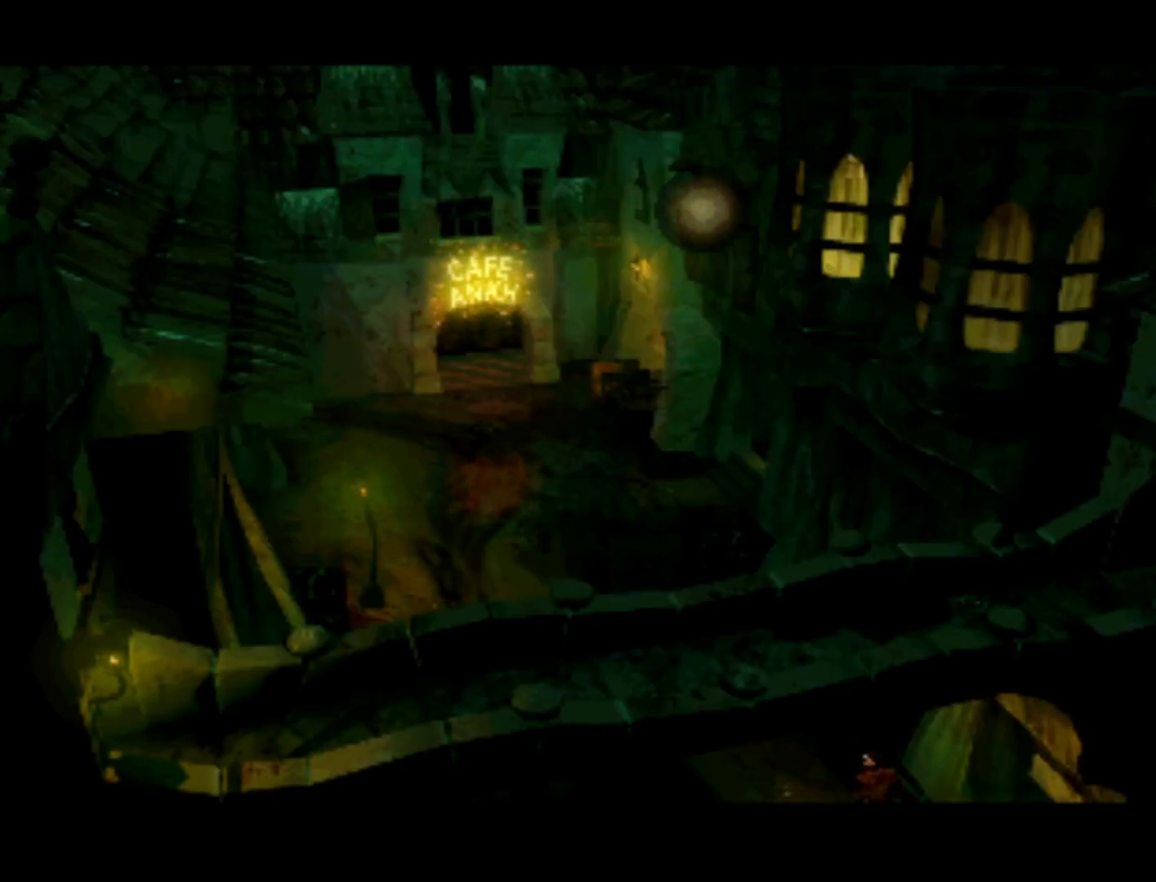
{"buttons": ["DPAD_DOWN", "DPAD_LEFT"], "left_stick": "center", "right_stick": "center", "events": [[33, "DPAD_LEFT", "up"], [367, "DPAD_LEFT", "down"], [400, "DPAD_DOWN", "down"]]}
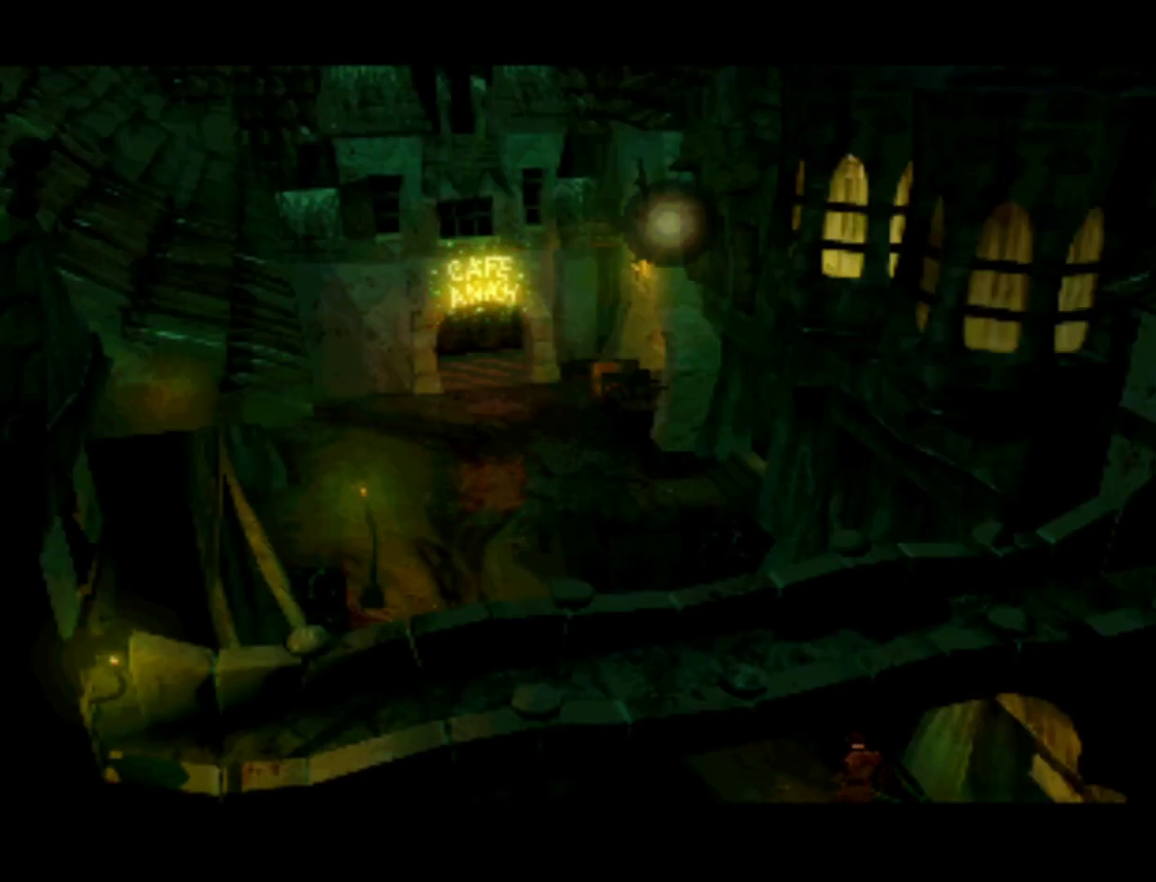
{"buttons": [], "left_stick": "center", "right_stick": "center", "events": [[267, "DPAD_LEFT", "up"], [333, "DPAD_DOWN", "up"]]}
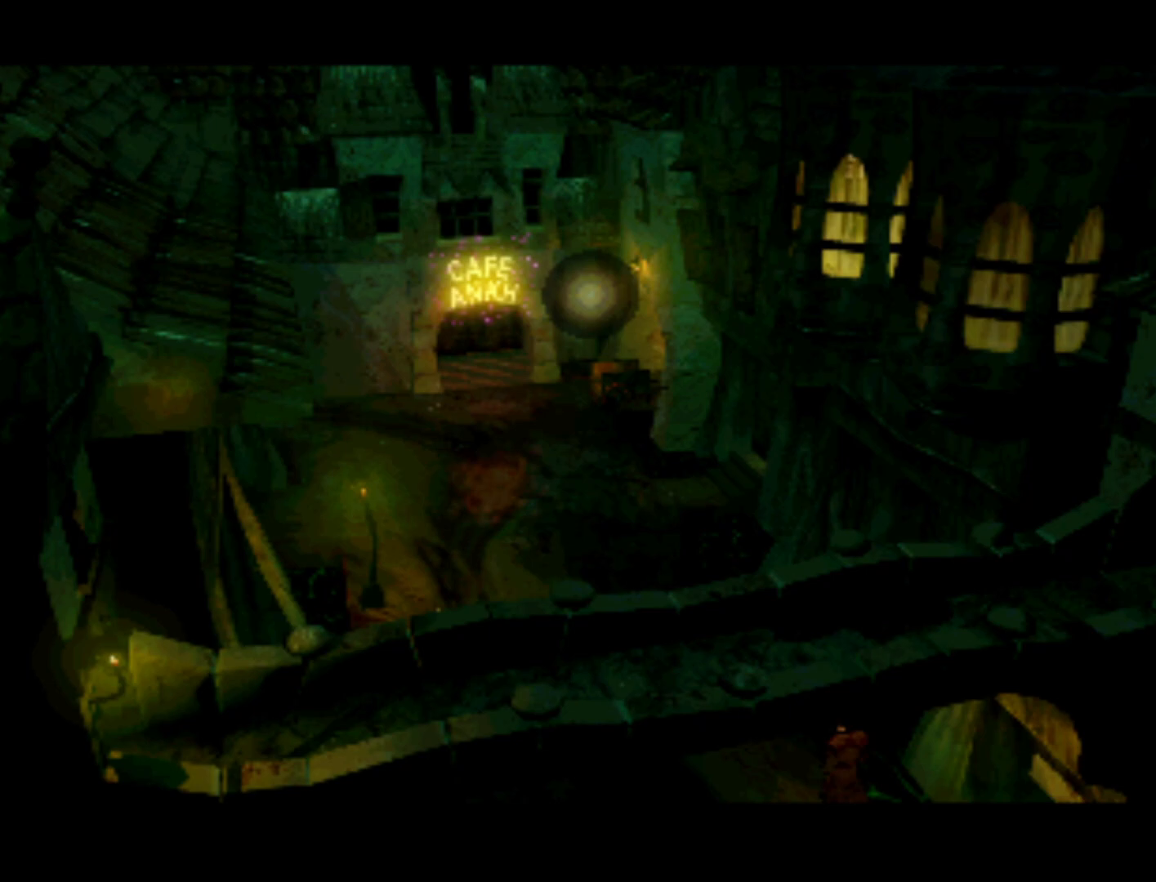
{"buttons": [], "left_stick": "center", "right_stick": "center", "events": [[33, "DPAD_LEFT", "down"], [100, "DPAD_DOWN", "down"], [400, "DPAD_DOWN", "up"], [400, "DPAD_LEFT", "up"]]}
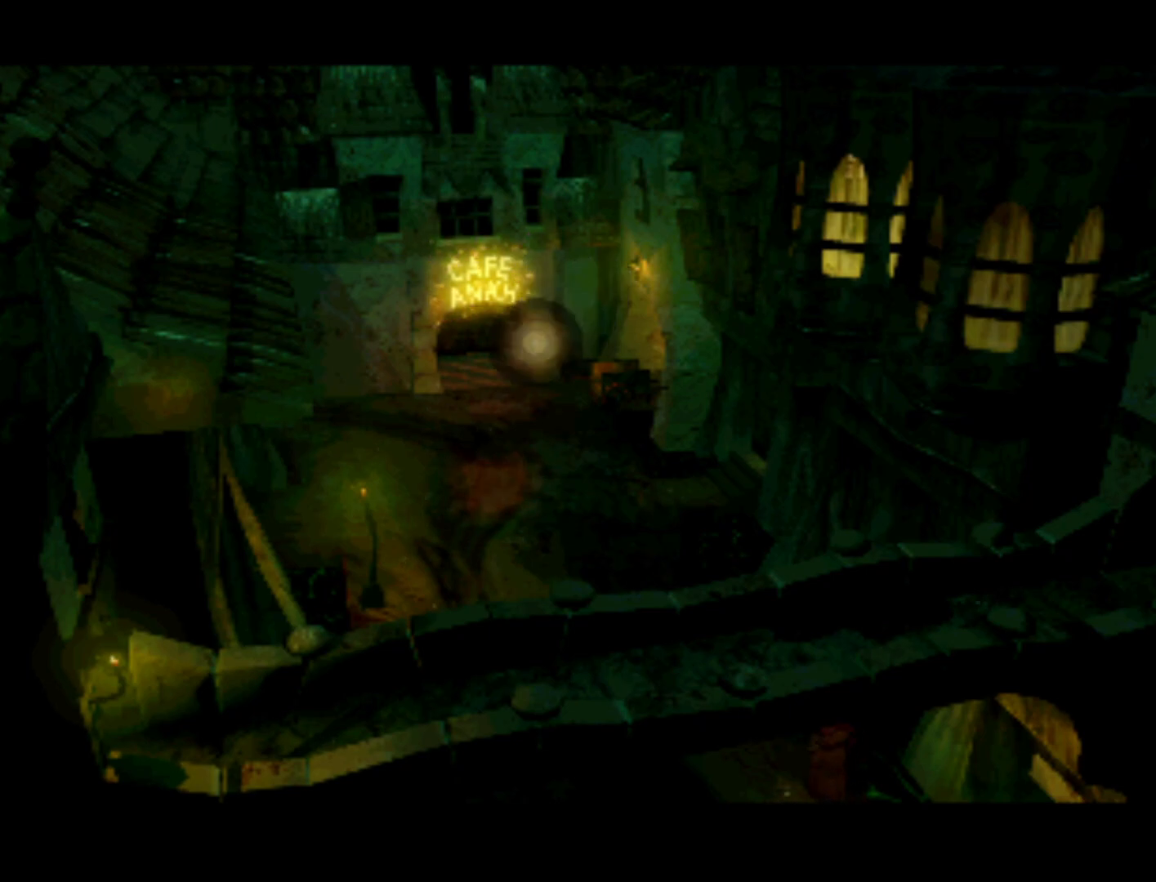
{"buttons": [], "left_stick": "center", "right_stick": "center", "events": [[133, "CROSS", "down"], [333, "CROSS", "up"]]}
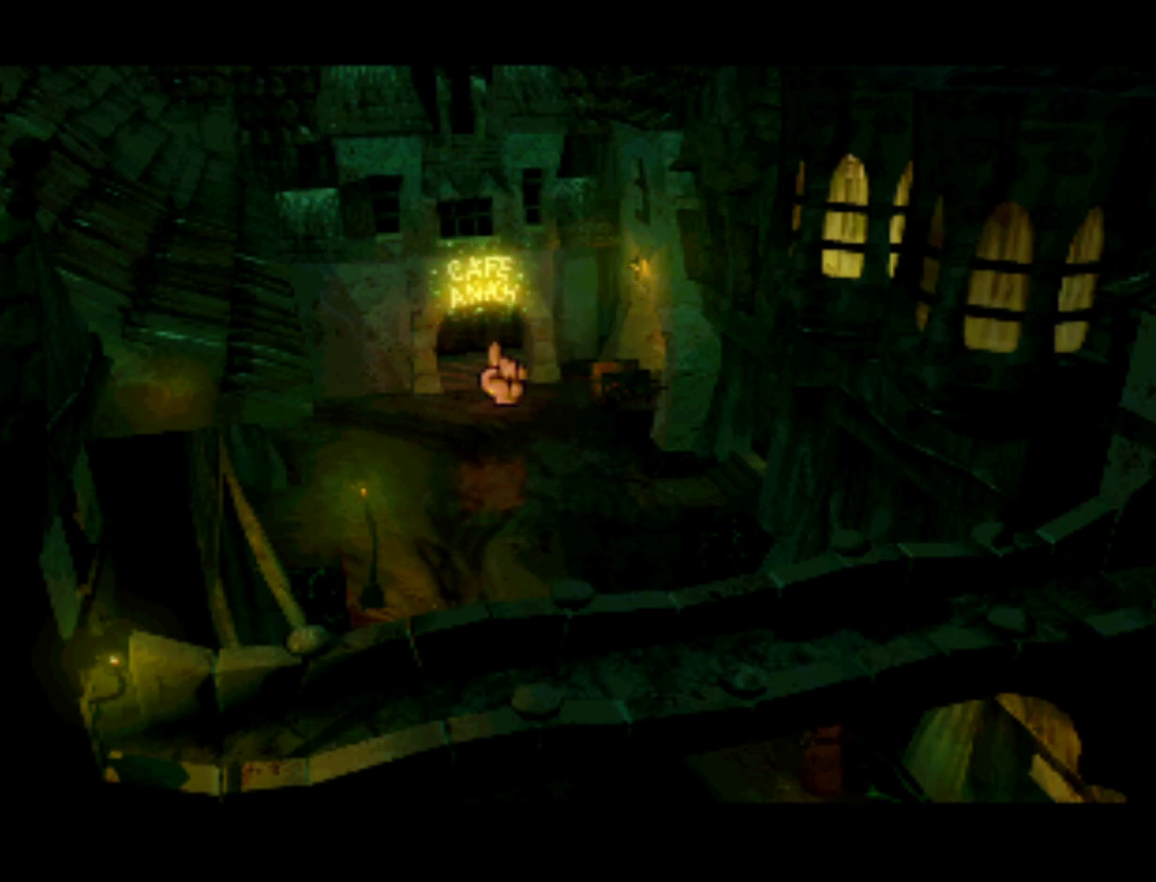
{"buttons": [], "left_stick": "center", "right_stick": "center", "events": [[233, "CROSS", "down"], [400, "CROSS", "up"]]}
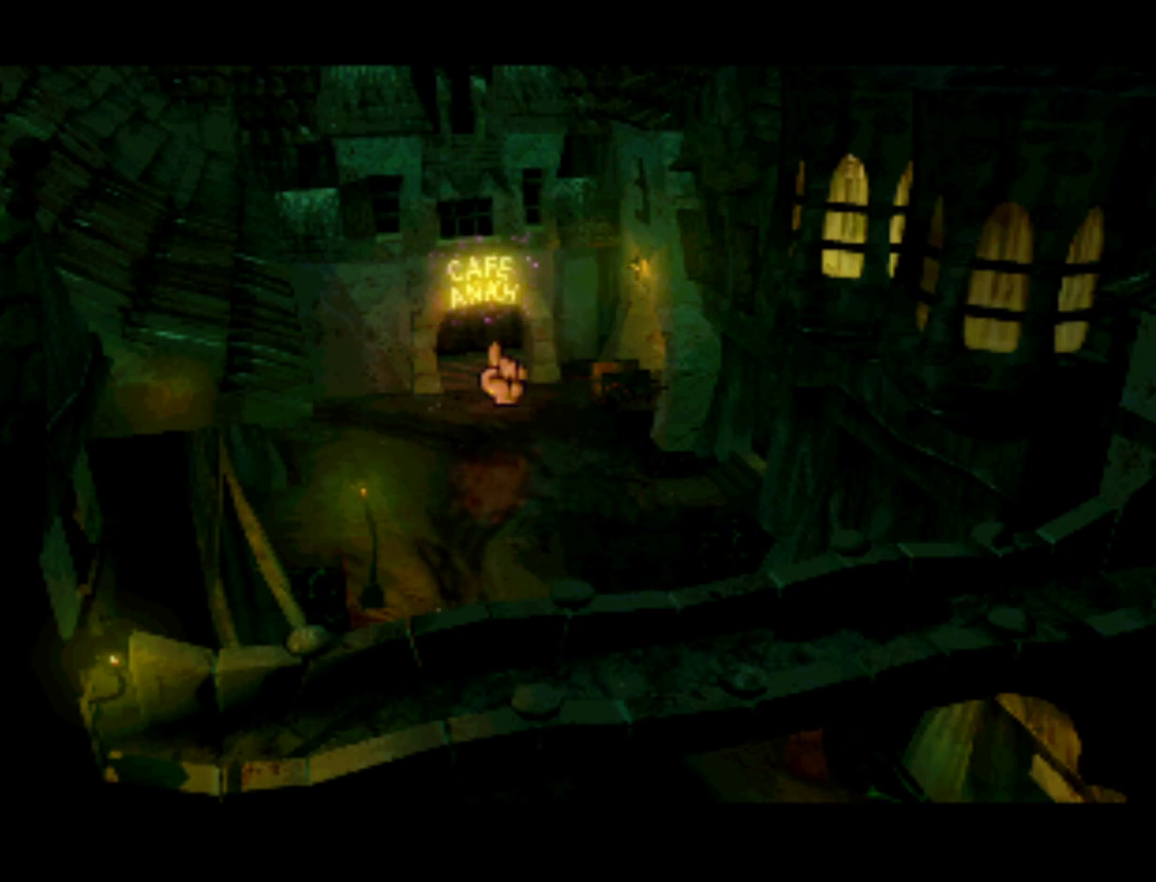
{"buttons": ["CROSS", "CIRCLE", "SQUARE", "TRIANGLE"], "left_stick": "center", "right_stick": "center", "events": [[233, "CROSS", "down"], [333, "SQUARE", "down"], [400, "TRIANGLE", "down"], [467, "CIRCLE", "down"]]}
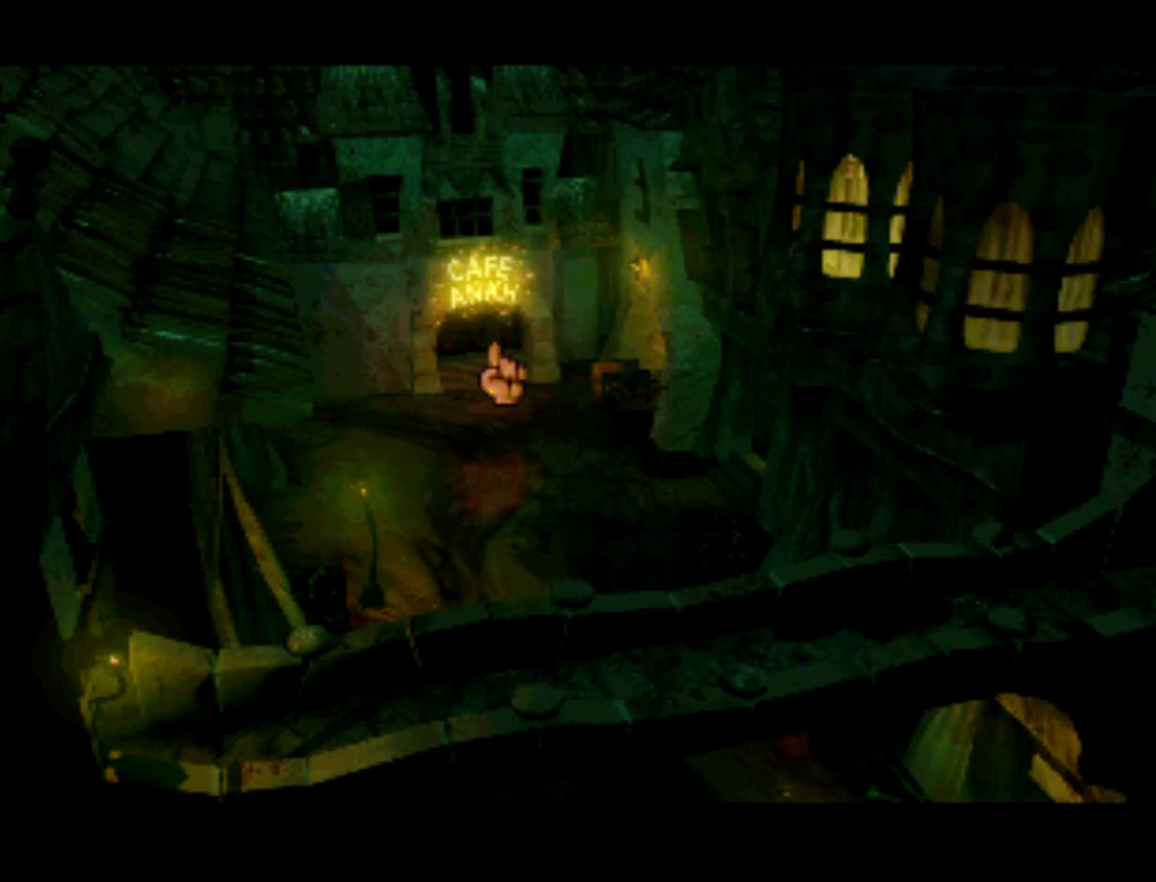
{"buttons": [], "left_stick": "center", "right_stick": "center", "events": [[67, "SQUARE", "up"], [133, "CROSS", "up"], [167, "TRIANGLE", "up"], [200, "CIRCLE", "up"]]}
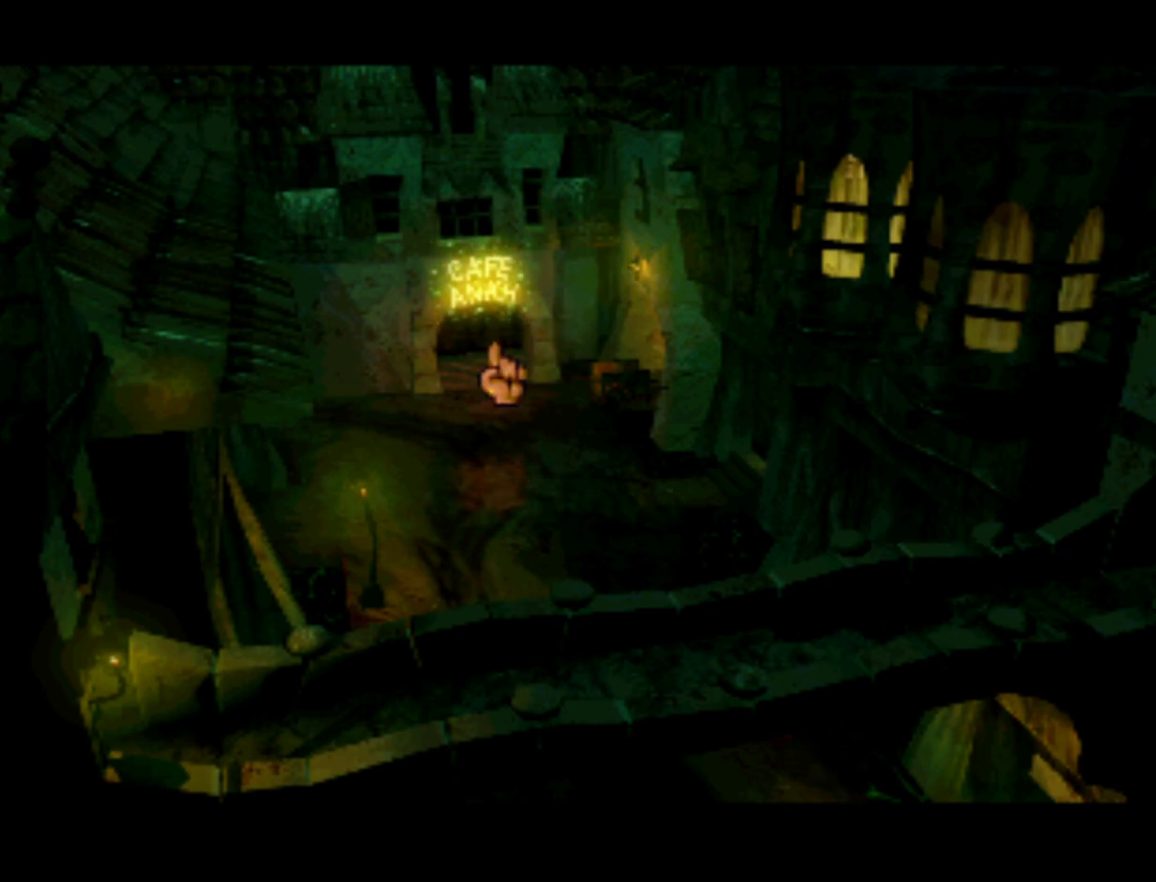
{"buttons": [], "left_stick": "center", "right_stick": "center", "events": []}